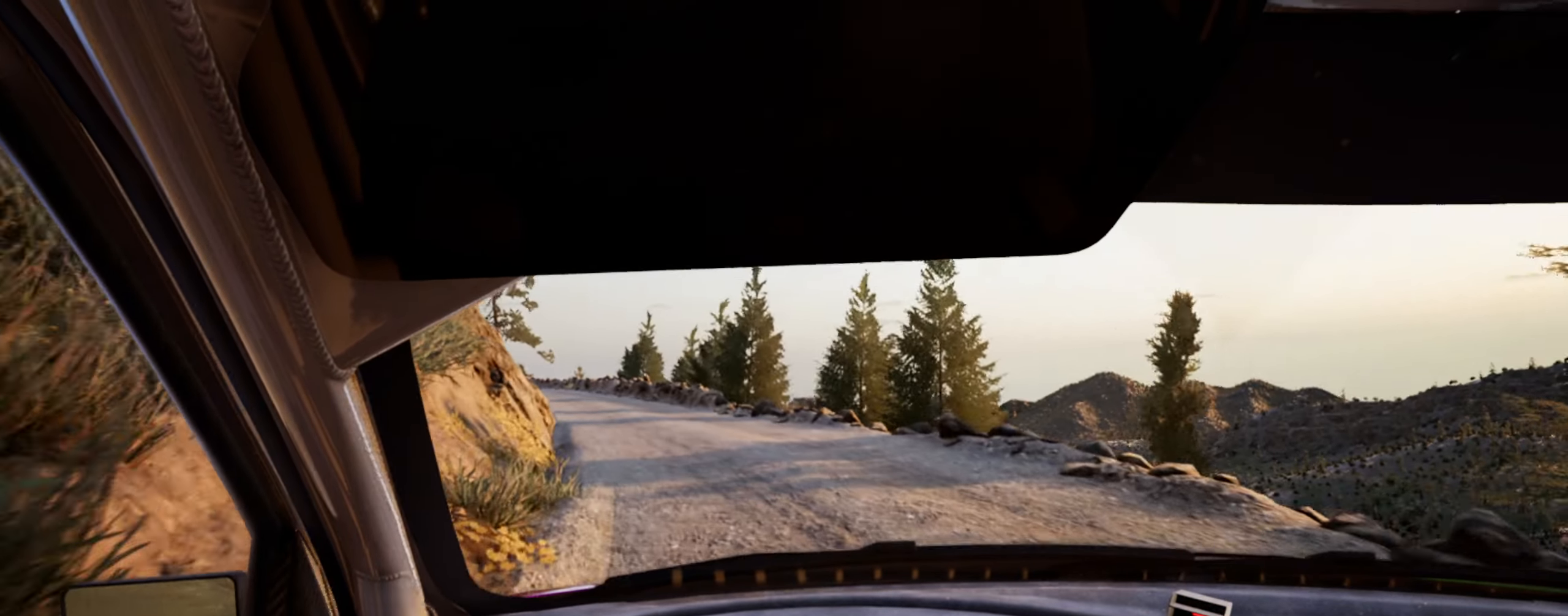
Gameplay with a controller (Xbox layout); each line is a JSON object with the inputs held at the frame after it. "events" lists button and stick changes between this image and that frame as [ms after this image, input, new state], when the widget could be followed in between.
{"buttons": [], "left_stick": "down-left", "right_stick": "up", "events": [[284, "left_stick", "down-left"]]}
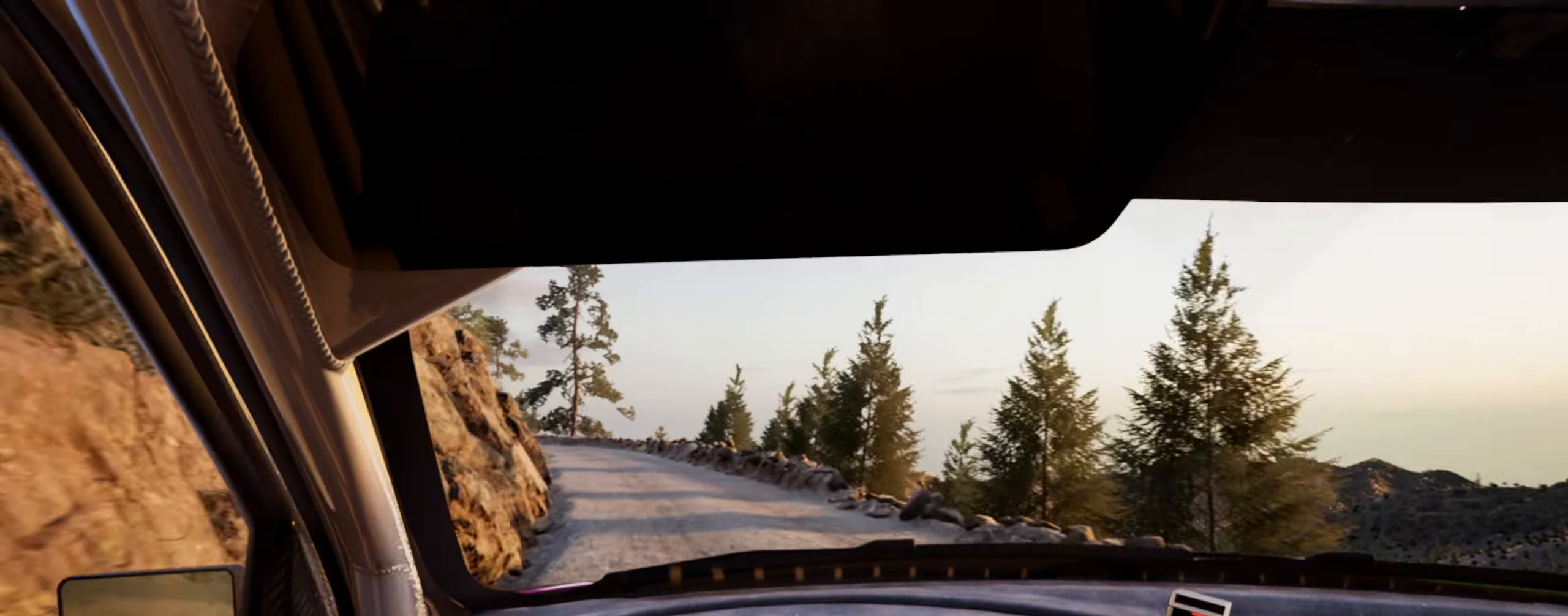
{"buttons": [], "left_stick": "center", "right_stick": "up", "events": [[100, "left_stick", "center"]]}
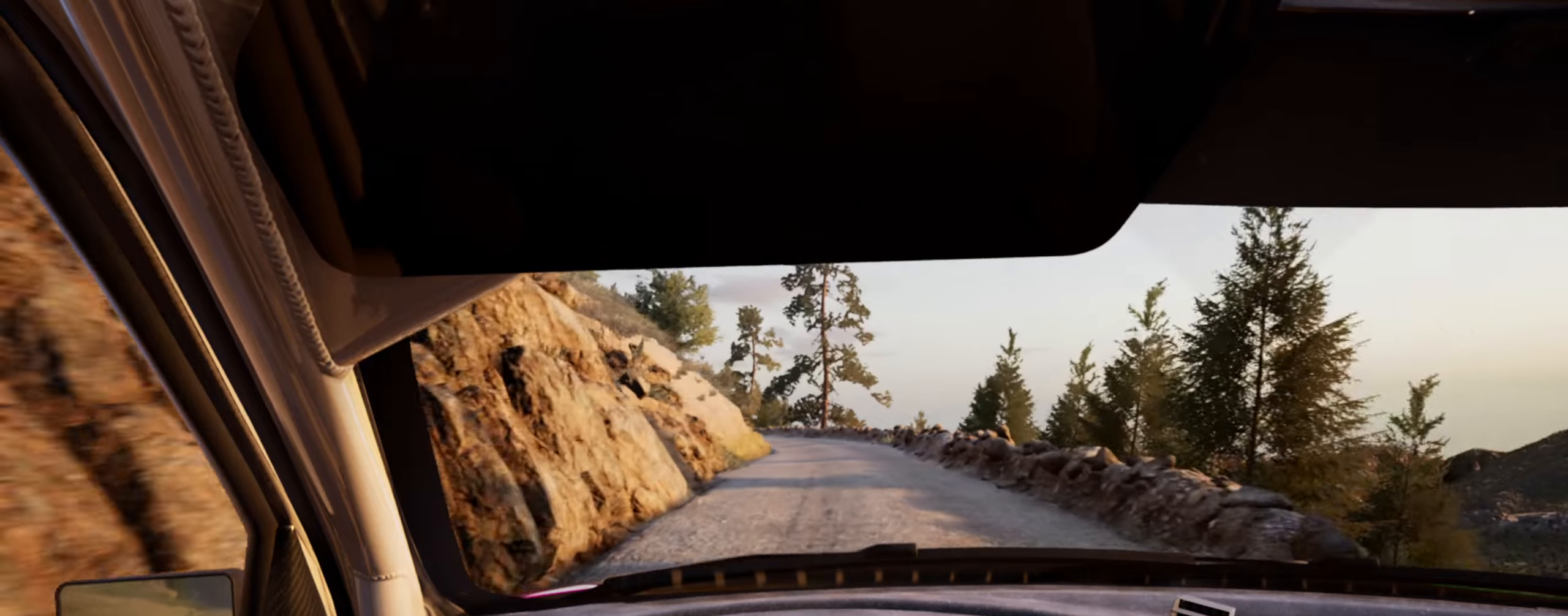
{"buttons": [], "left_stick": "center", "right_stick": "up", "events": [[200, "left_stick", "right"], [350, "left_stick", "center"]]}
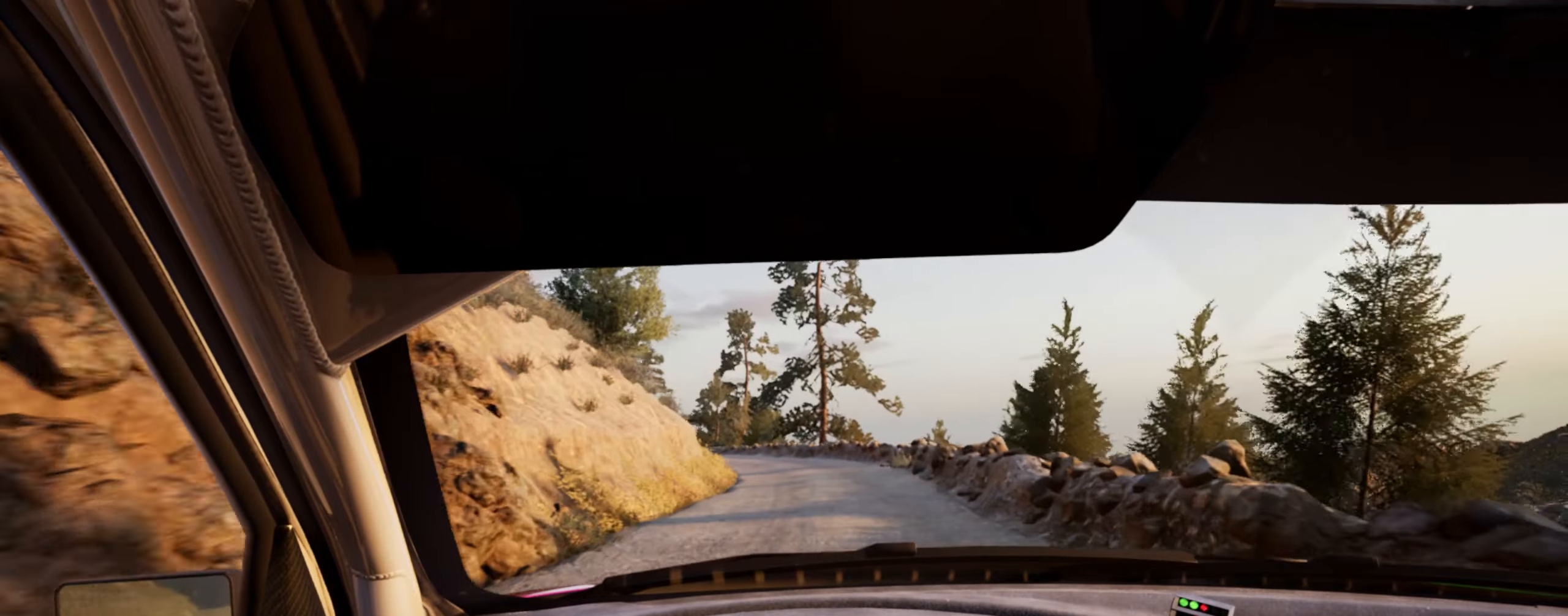
{"buttons": ["L2"], "left_stick": "left", "right_stick": "up", "events": [[133, "left_stick", "down-left"], [300, "left_stick", "center"], [416, "left_stick", "left"], [450, "L2", "down"]]}
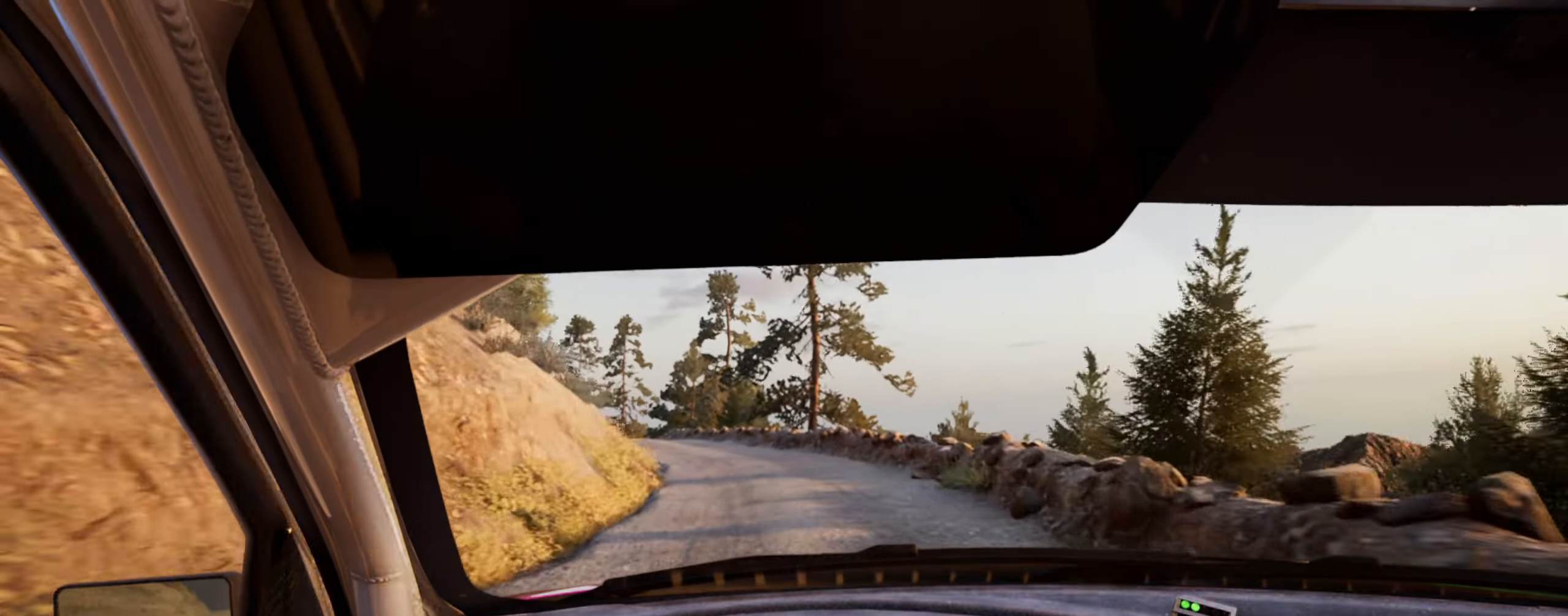
{"buttons": [], "left_stick": "left", "right_stick": "up", "events": [[283, "L2", "up"], [283, "left_stick", "center"], [500, "left_stick", "left"]]}
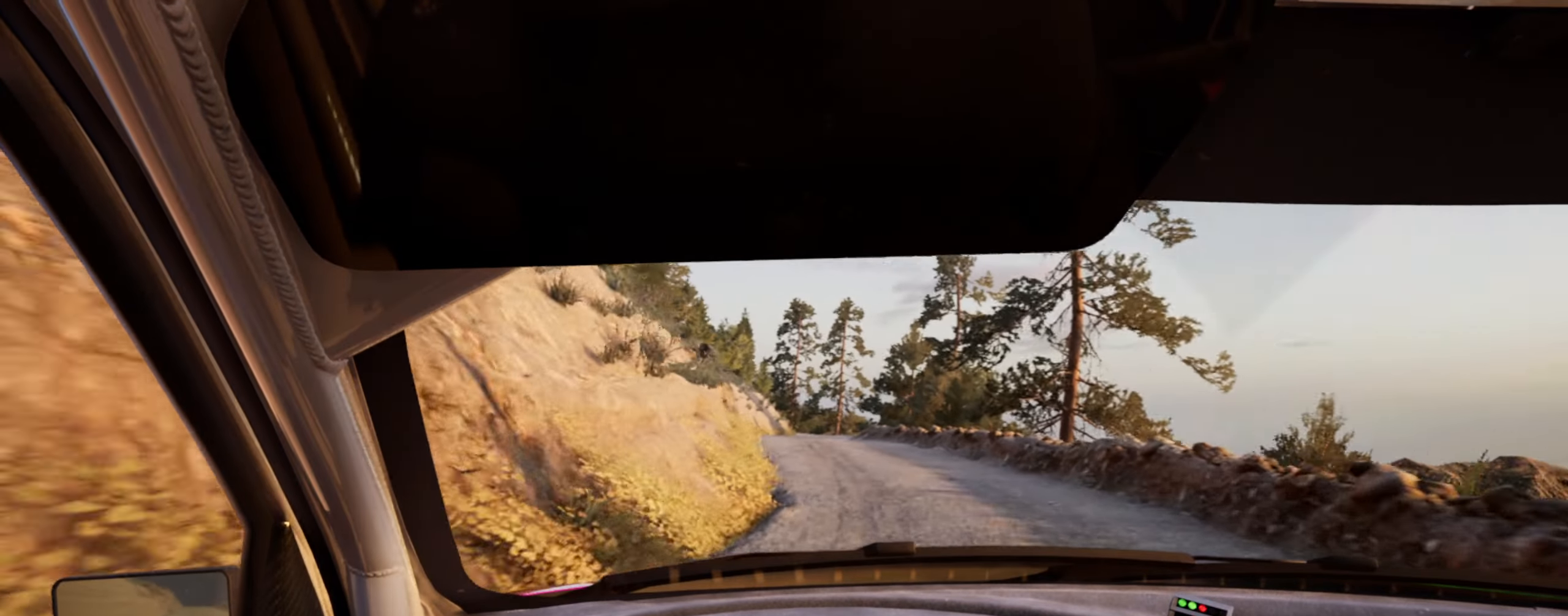
{"buttons": [], "left_stick": "right", "right_stick": "up", "events": [[83, "left_stick", "center"], [233, "R1", "down"], [316, "R1", "up"], [350, "left_stick", "right"]]}
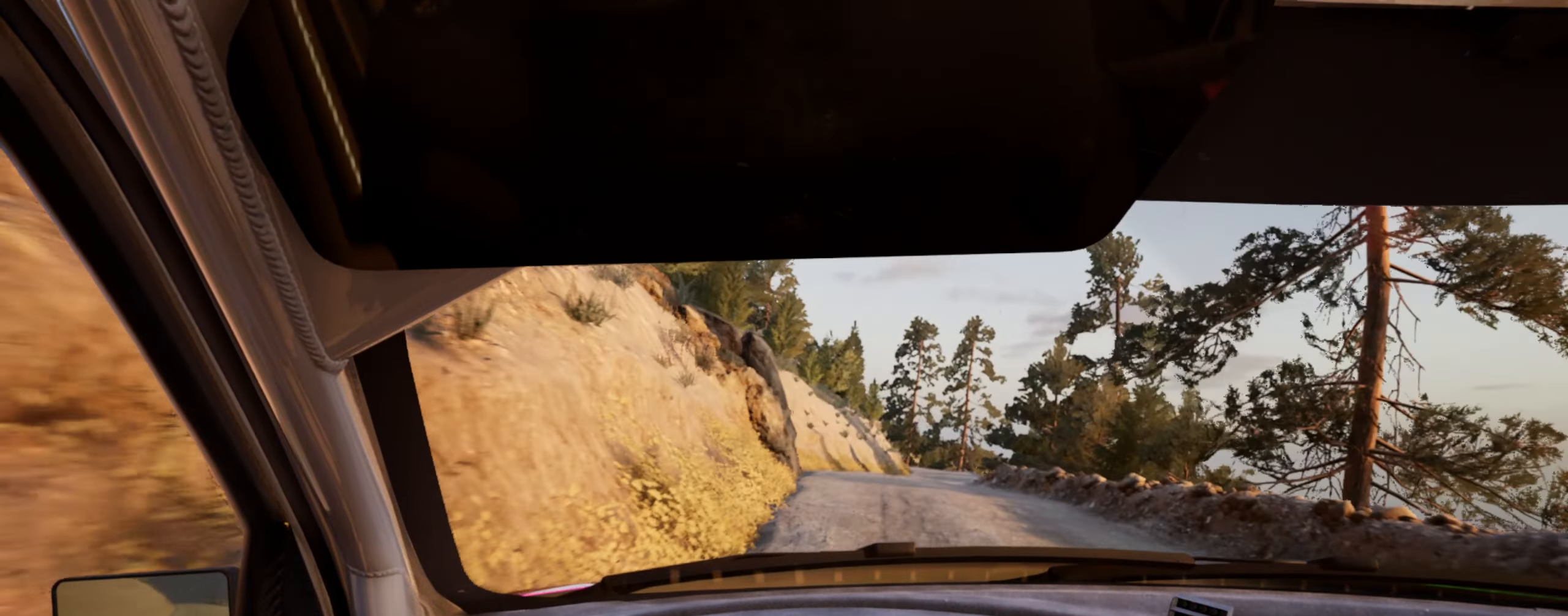
{"buttons": [], "left_stick": "center", "right_stick": "up", "events": [[66, "left_stick", "center"], [316, "left_stick", "right"], [483, "left_stick", "center"]]}
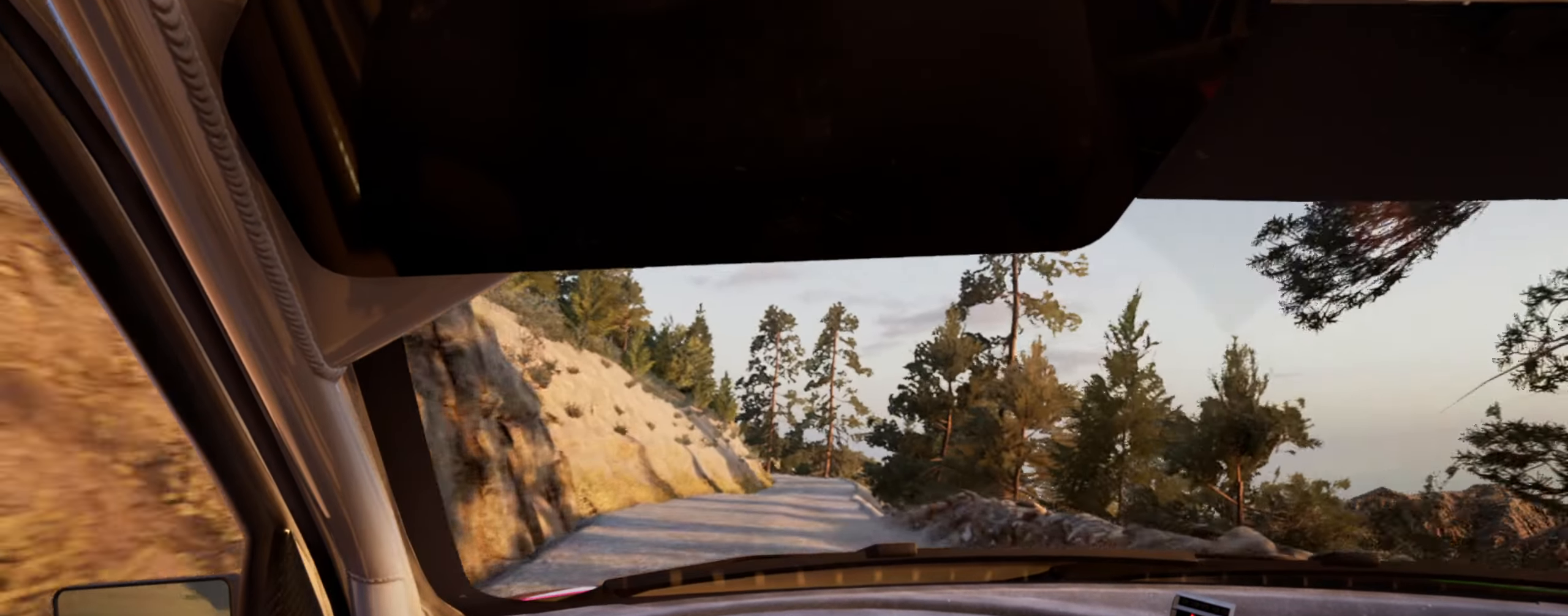
{"buttons": [], "left_stick": "left", "right_stick": "up", "events": [[366, "left_stick", "left"]]}
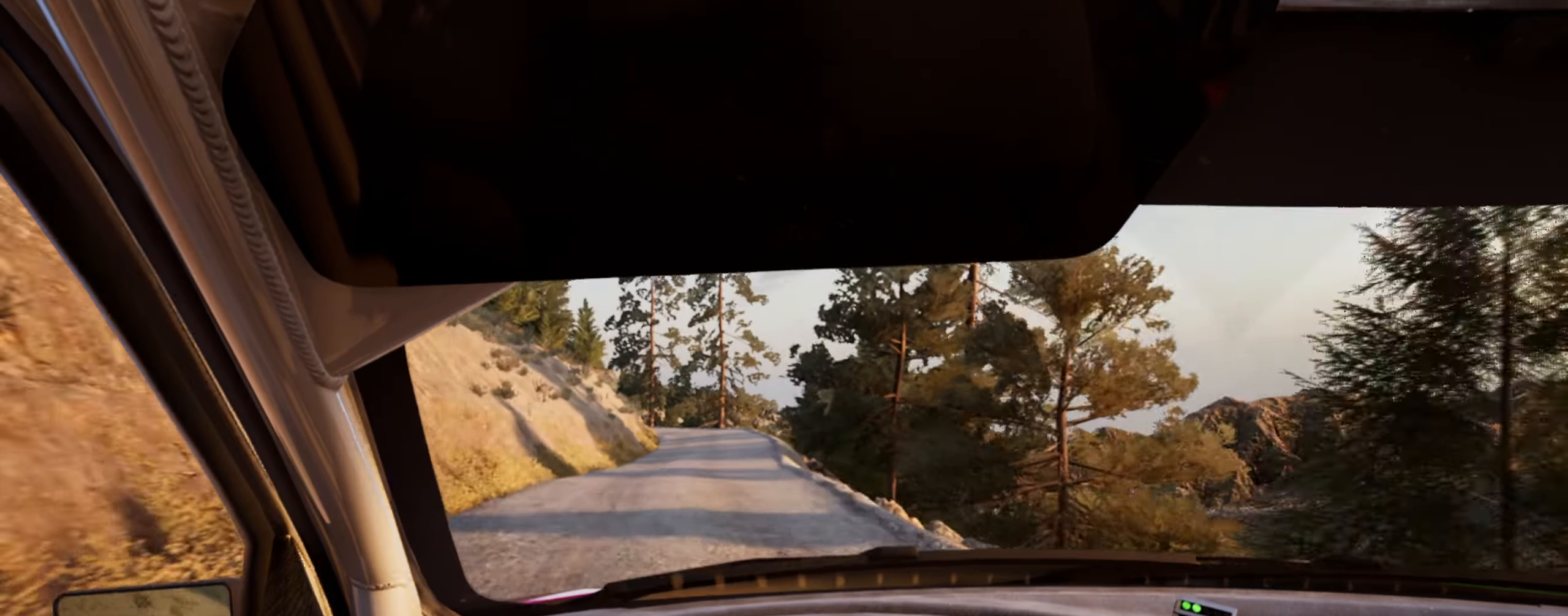
{"buttons": [], "left_stick": "down-left", "right_stick": "up", "events": [[66, "left_stick", "center"], [116, "R1", "down"], [200, "R1", "up"], [416, "left_stick", "down-left"]]}
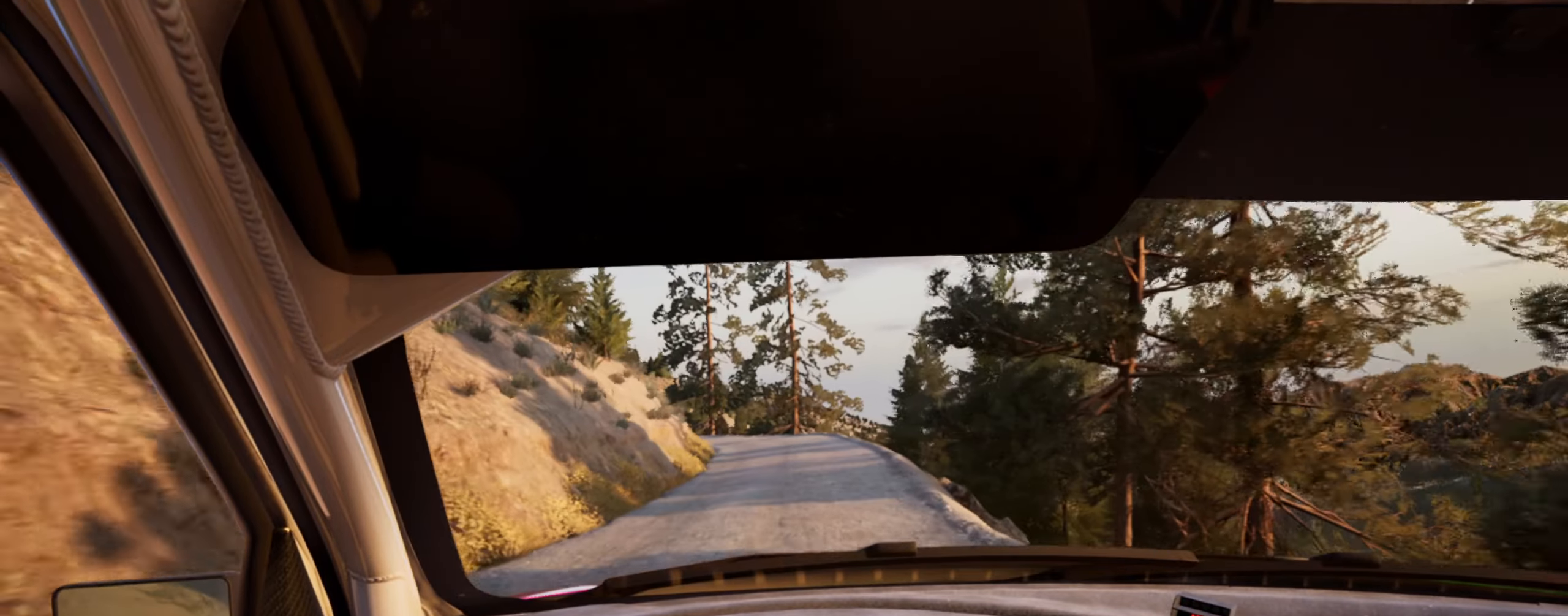
{"buttons": ["L2"], "left_stick": "center", "right_stick": "up", "events": [[33, "left_stick", "center"], [200, "L2", "down"], [366, "L1", "down"], [483, "L1", "up"]]}
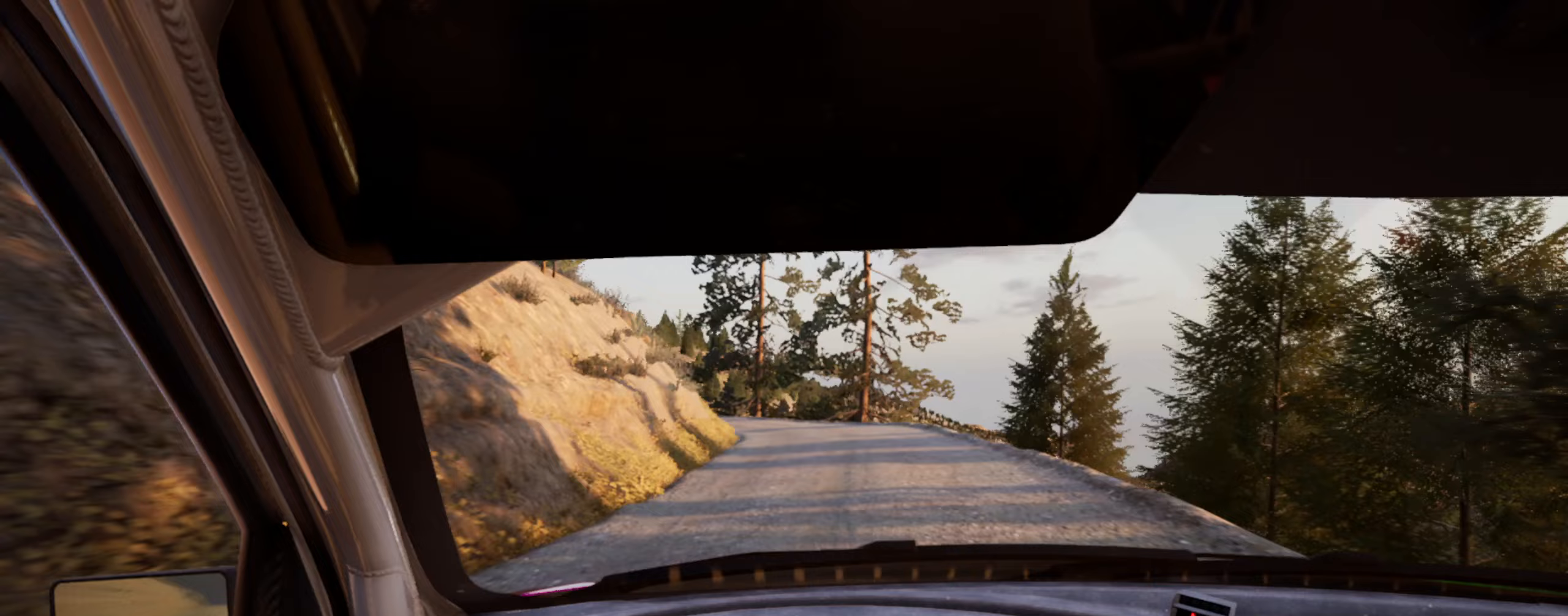
{"buttons": ["L2"], "left_stick": "left", "right_stick": "up", "events": [[133, "L2", "up"], [300, "L2", "down"], [417, "left_stick", "left"]]}
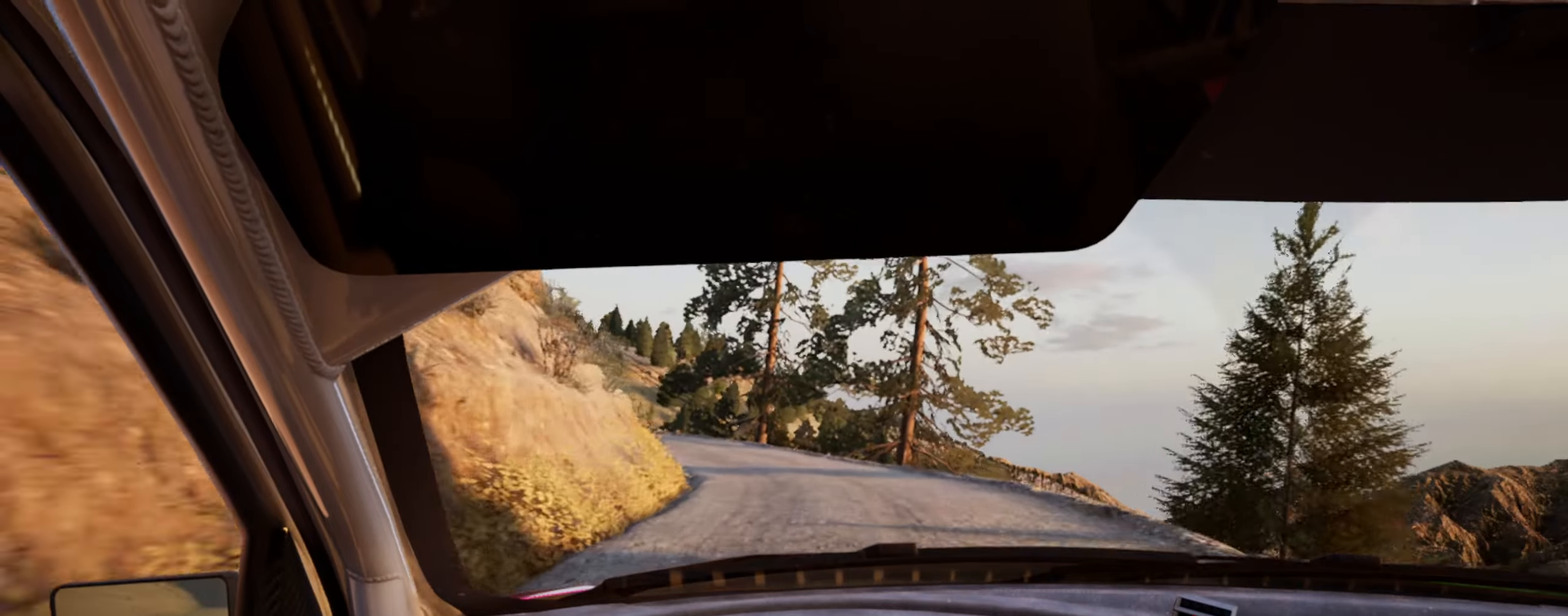
{"buttons": ["L2"], "left_stick": "center", "right_stick": "up", "events": [[33, "L1", "down"], [167, "L1", "up"], [433, "left_stick", "center"]]}
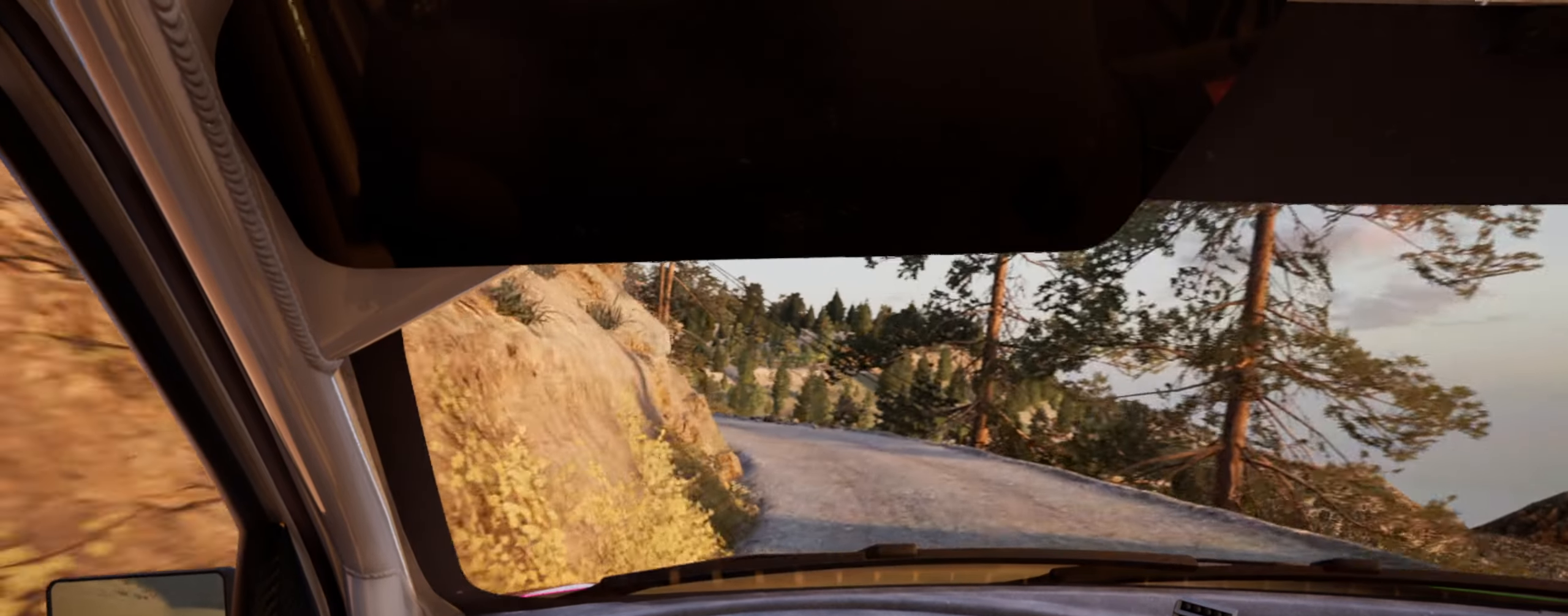
{"buttons": ["L2"], "left_stick": "right", "right_stick": "up", "events": [[233, "L2", "up"], [283, "left_stick", "right"], [400, "L2", "down"]]}
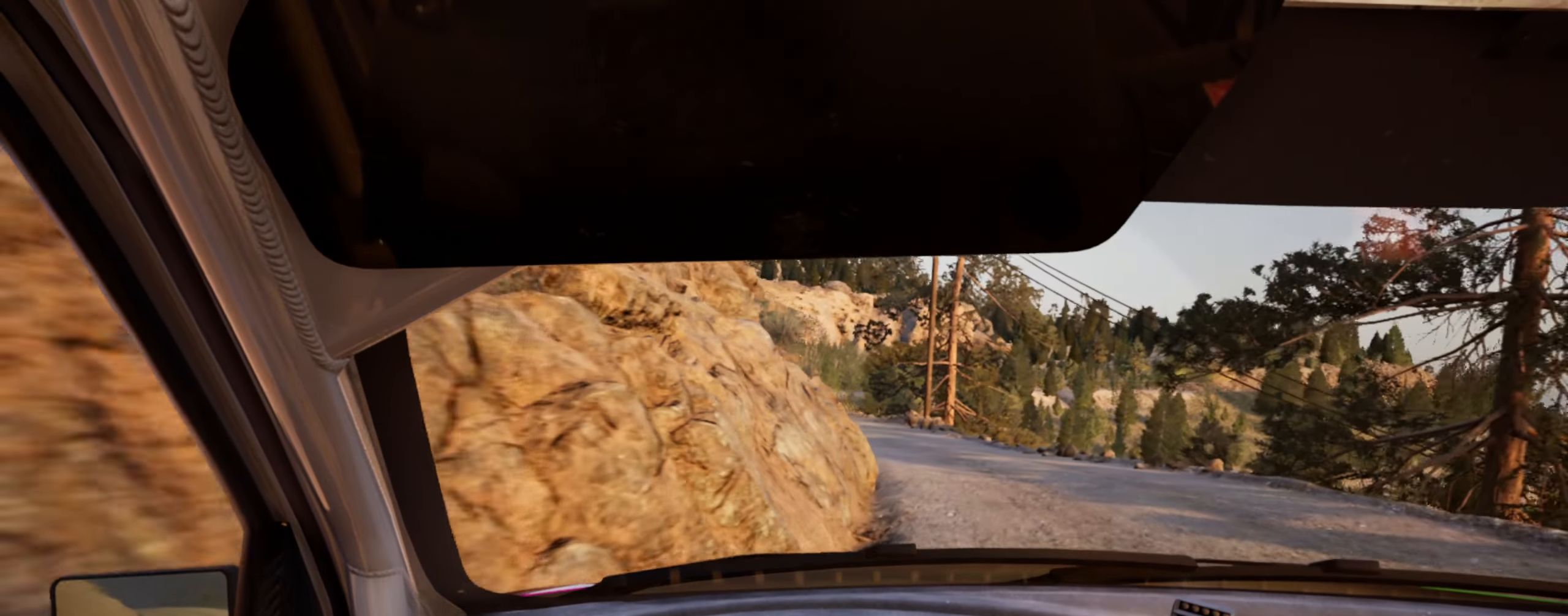
{"buttons": [], "left_stick": "left", "right_stick": "up", "events": [[17, "left_stick", "center"], [167, "L2", "up"], [467, "left_stick", "left"]]}
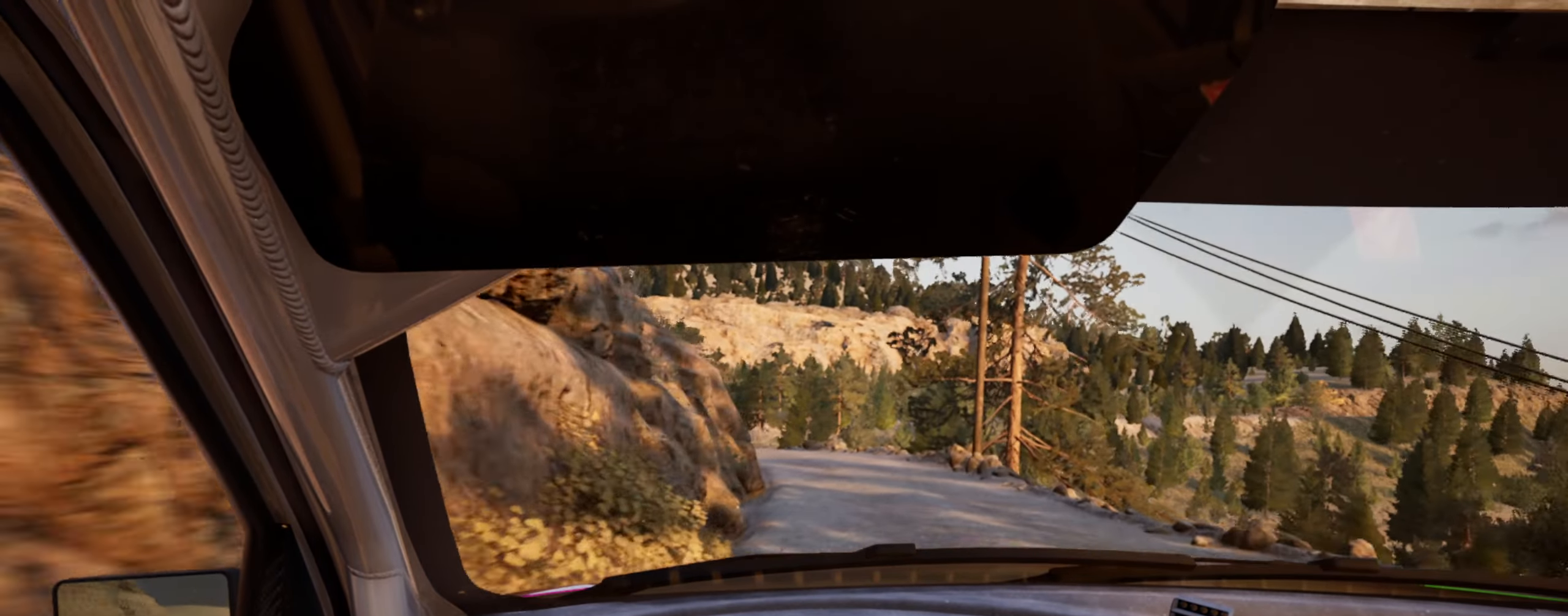
{"buttons": ["L2"], "left_stick": "left", "right_stick": "up", "events": [[67, "left_stick", "center"], [233, "left_stick", "left"], [350, "L2", "down"]]}
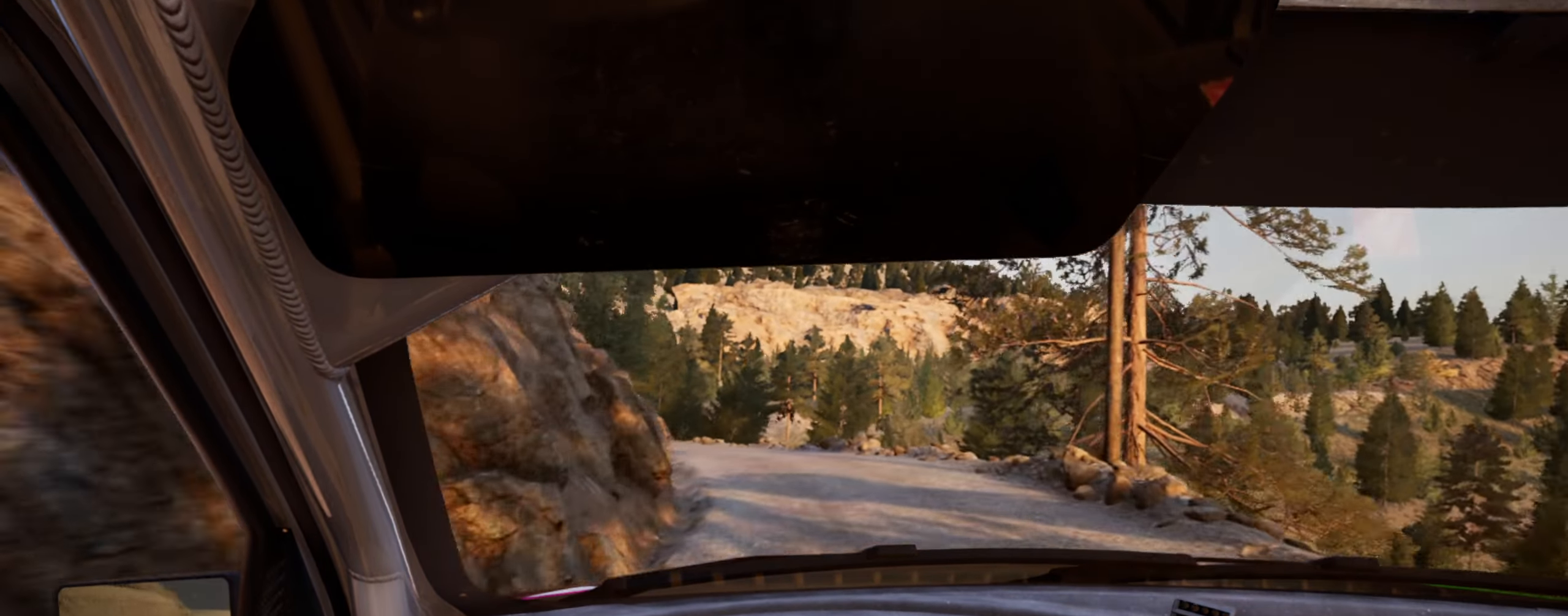
{"buttons": [], "left_stick": "center", "right_stick": "up", "events": [[233, "L2", "up"], [233, "left_stick", "center"]]}
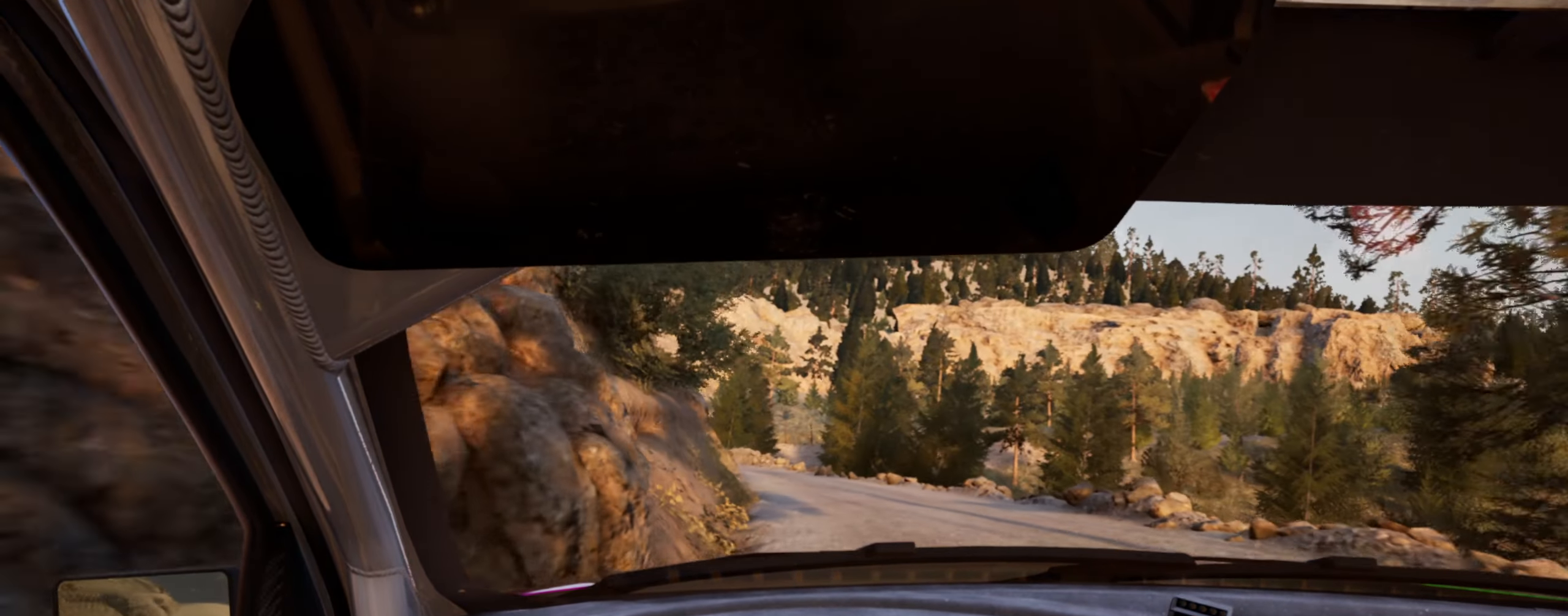
{"buttons": ["L2"], "left_stick": "center", "right_stick": "up", "events": [[83, "left_stick", "left"], [350, "L2", "down"], [400, "left_stick", "center"]]}
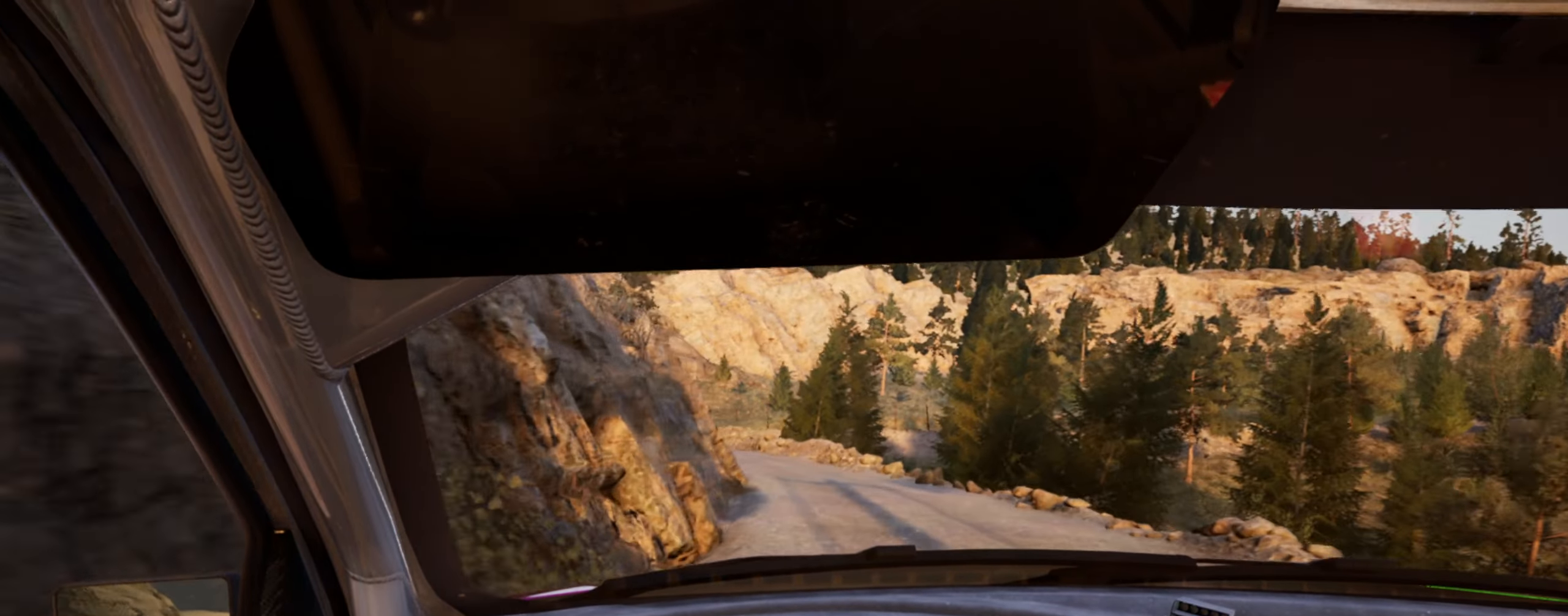
{"buttons": ["L2"], "left_stick": "center", "right_stick": "up", "events": [[67, "left_stick", "left"], [317, "L2", "up"], [317, "left_stick", "center"], [483, "L2", "down"]]}
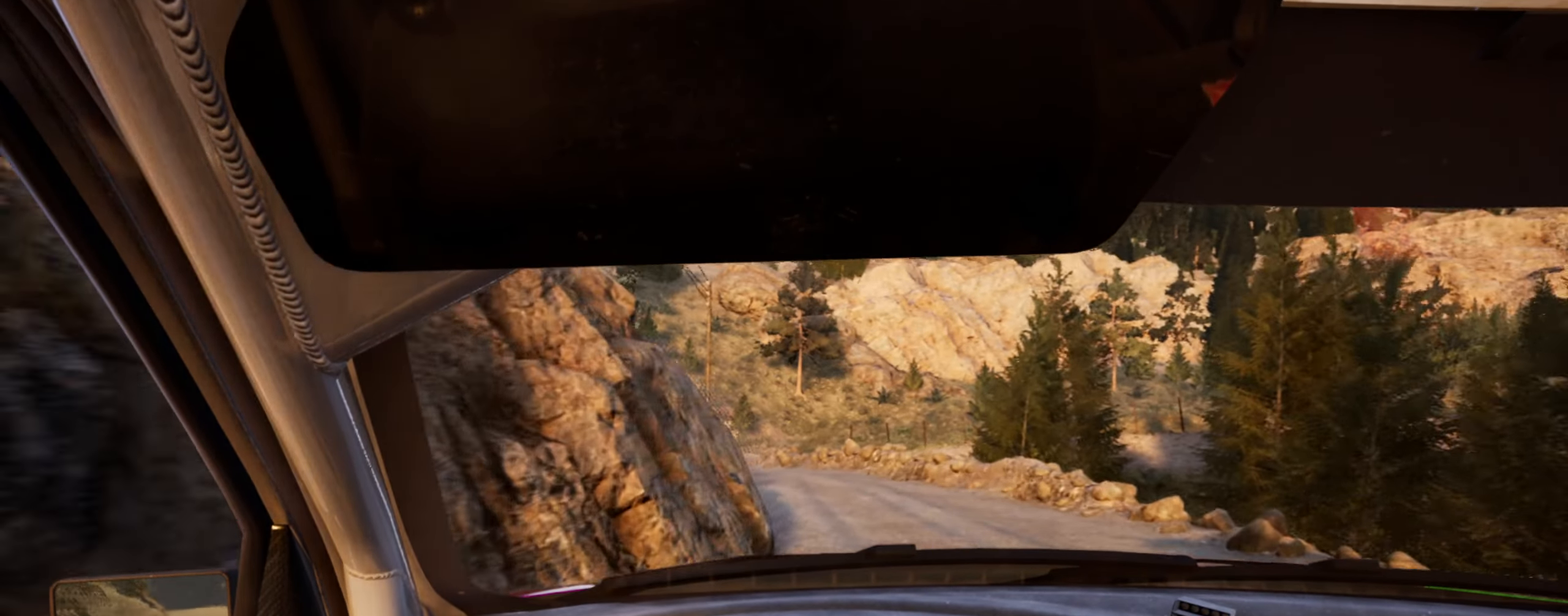
{"buttons": [], "left_stick": "left", "right_stick": "center", "events": [[100, "left_stick", "left"], [317, "L1", "down"], [317, "right_stick", "center"], [384, "L1", "up"], [384, "L2", "up"]]}
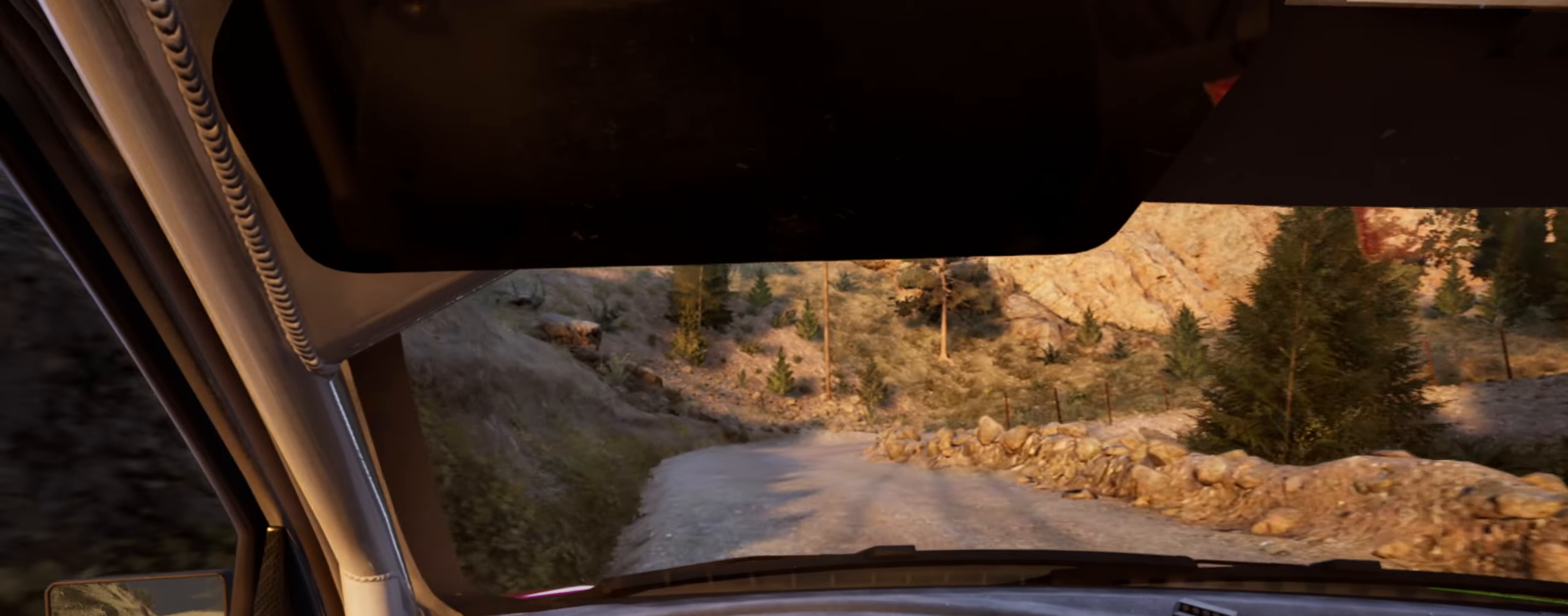
{"buttons": [], "left_stick": "right", "right_stick": "up", "events": [[67, "left_stick", "center"], [200, "right_stick", "up"], [384, "left_stick", "right"]]}
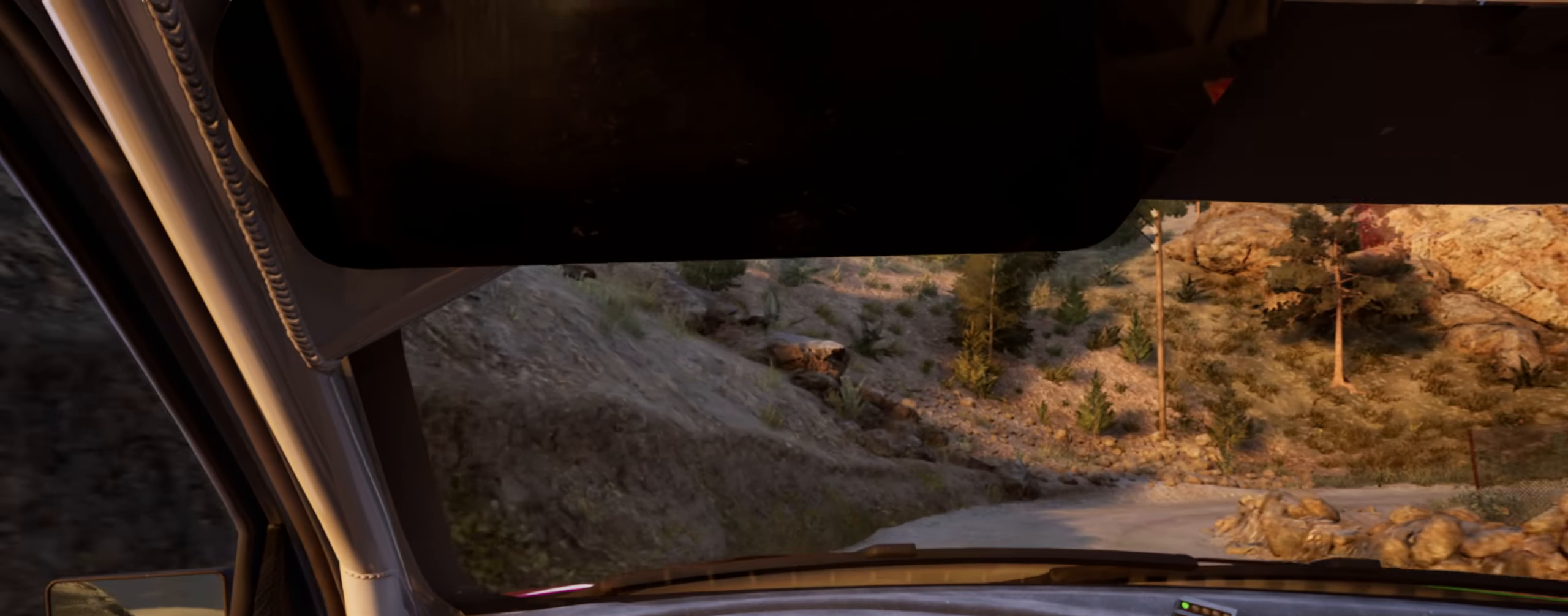
{"buttons": [], "left_stick": "center", "right_stick": "up", "events": [[84, "L2", "down"], [384, "L2", "up"], [400, "left_stick", "center"]]}
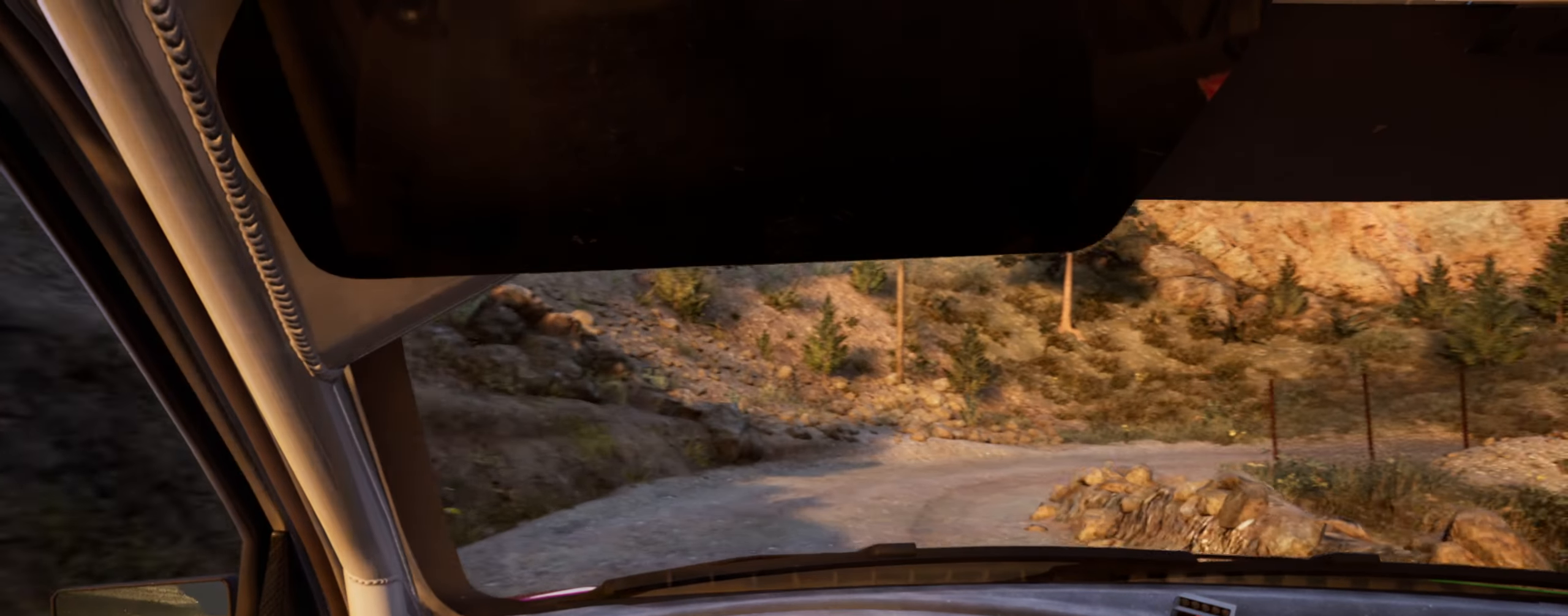
{"buttons": ["L2"], "left_stick": "right", "right_stick": "up", "events": [[67, "L2", "down"], [150, "left_stick", "right"]]}
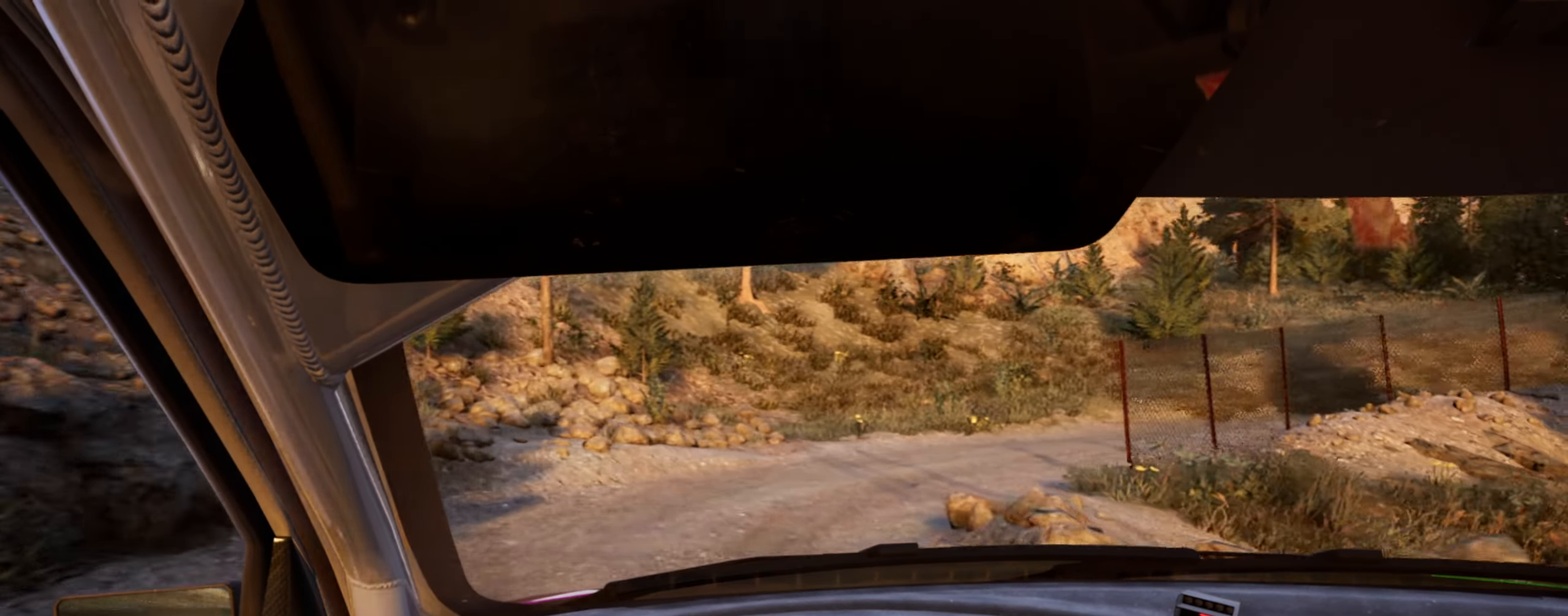
{"buttons": [], "left_stick": "center", "right_stick": "up", "events": [[50, "R2", "down"], [300, "L2", "up"], [434, "R2", "up"], [484, "left_stick", "center"]]}
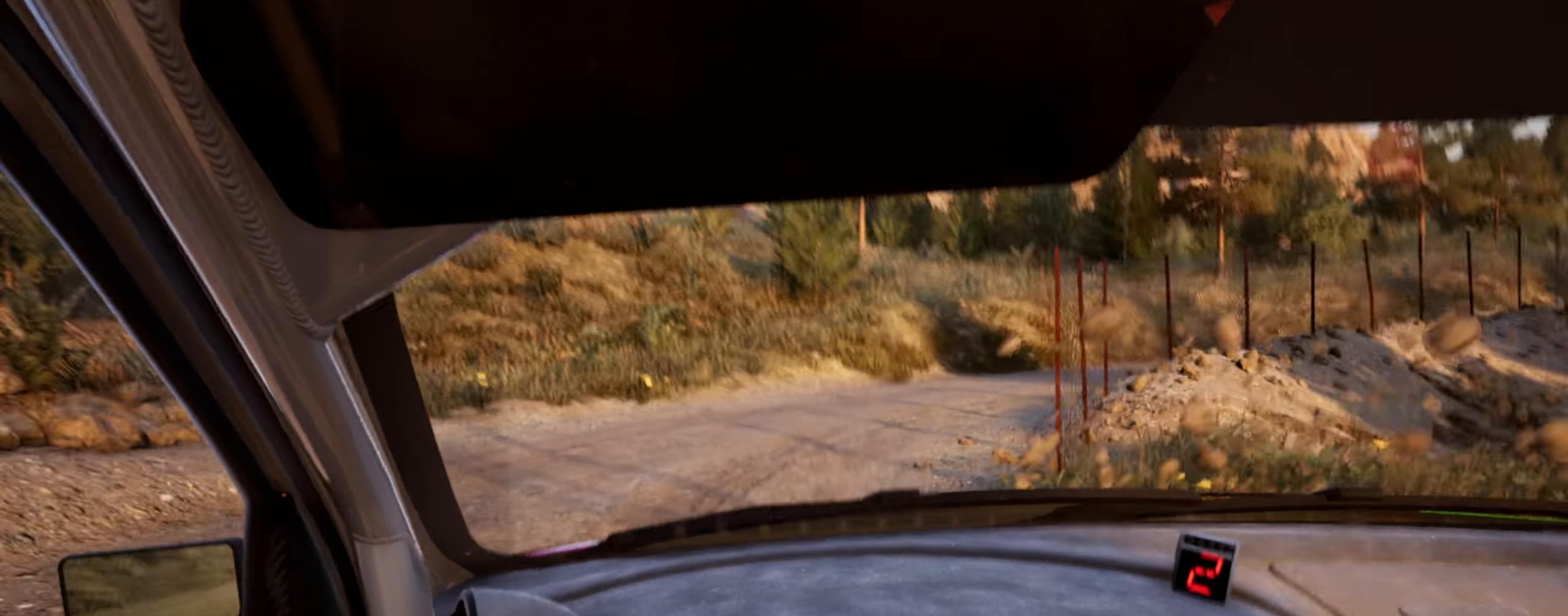
{"buttons": [], "left_stick": "left", "right_stick": "up", "events": [[167, "left_stick", "right"], [317, "left_stick", "center"], [434, "left_stick", "left"]]}
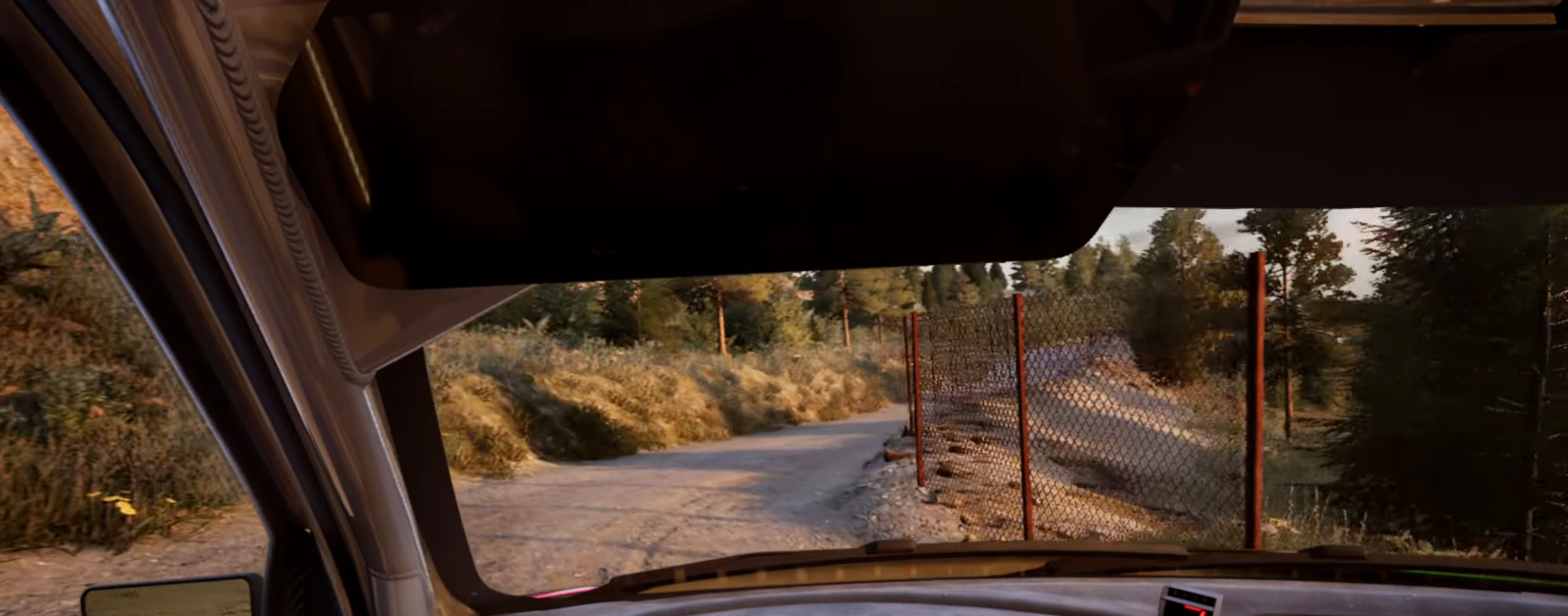
{"buttons": [], "left_stick": "right", "right_stick": "up", "events": [[50, "left_stick", "center"], [384, "left_stick", "right"]]}
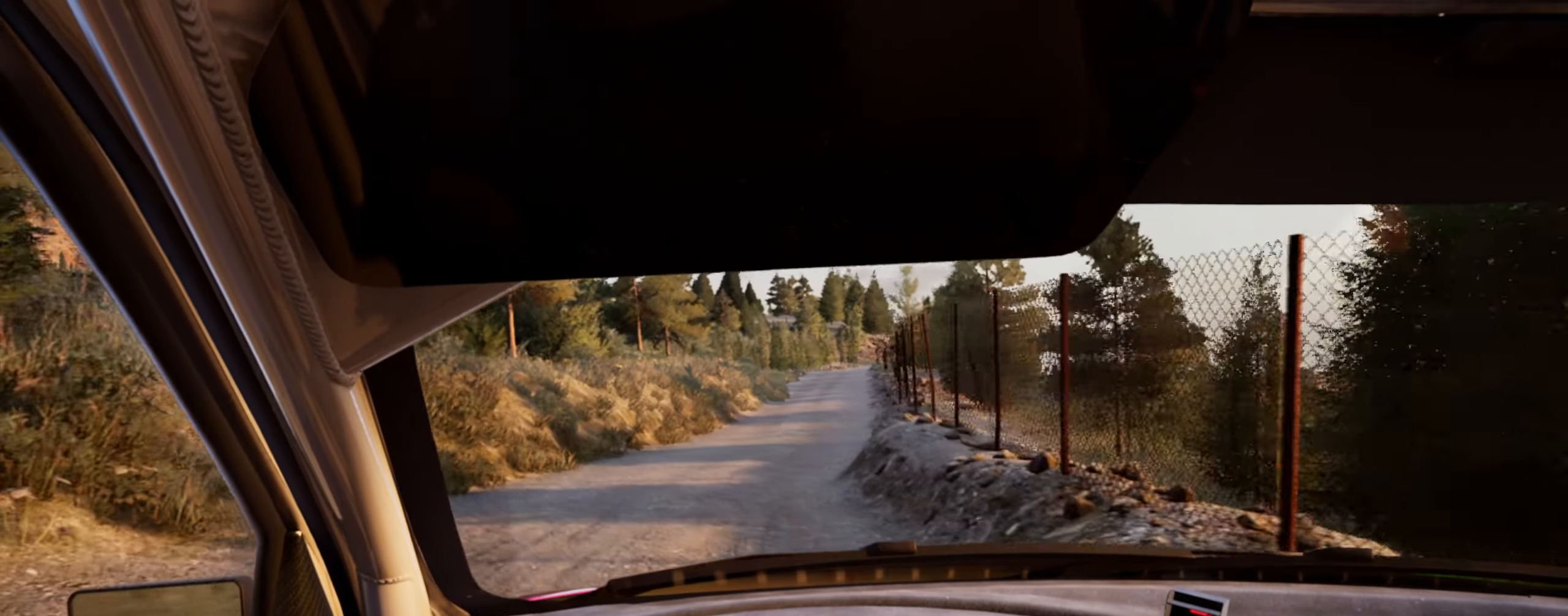
{"buttons": [], "left_stick": "center", "right_stick": "up", "events": [[84, "left_stick", "center"]]}
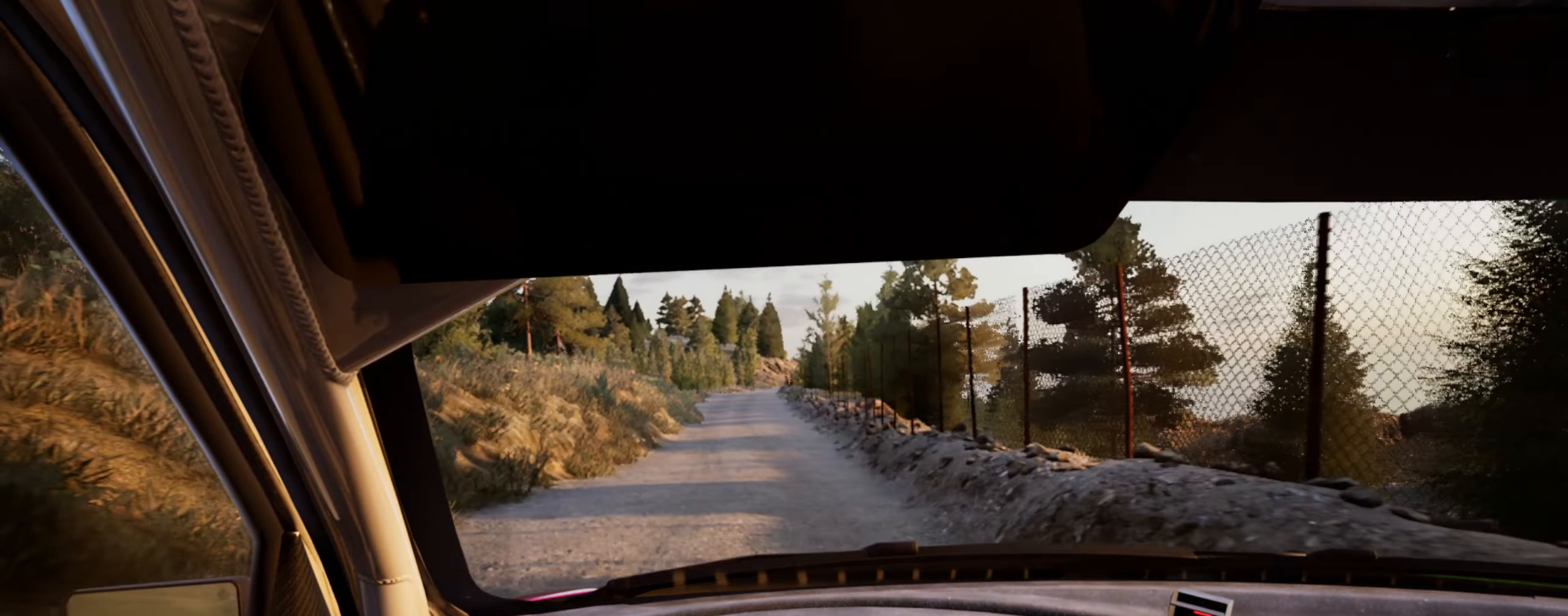
{"buttons": [], "left_stick": "center", "right_stick": "up", "events": []}
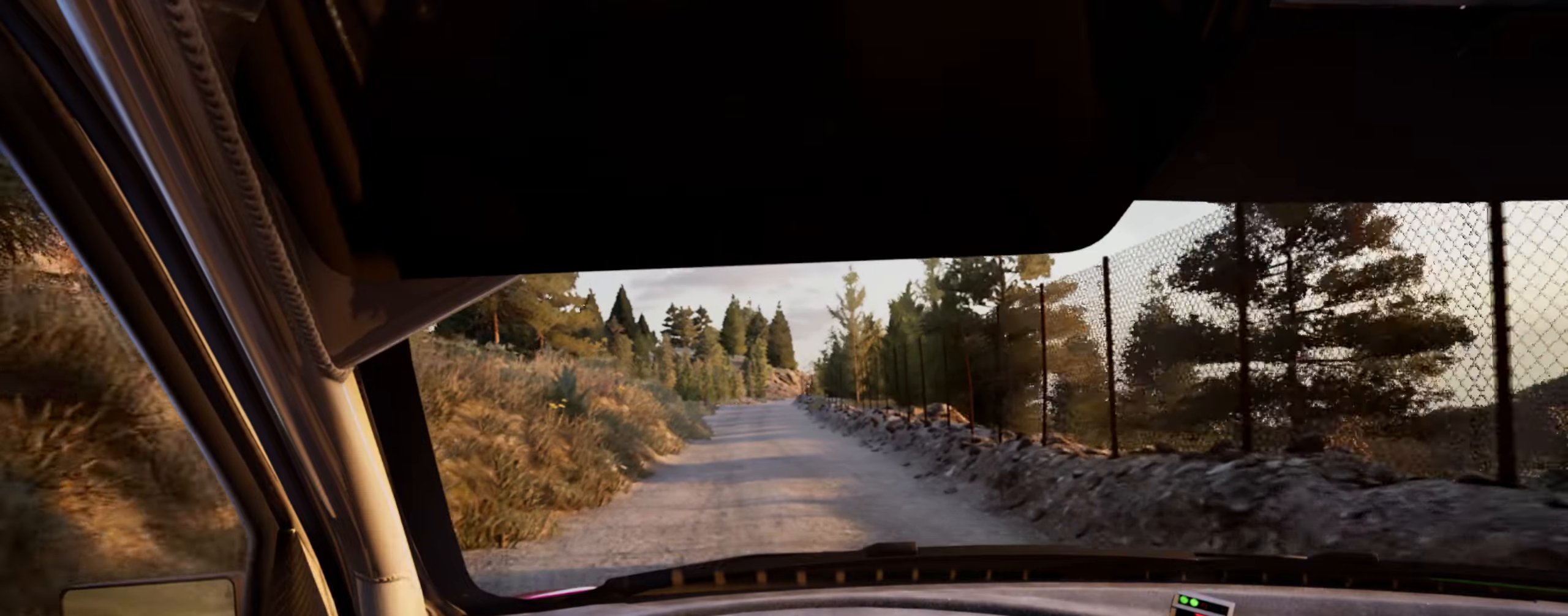
{"buttons": [], "left_stick": "center", "right_stick": "up", "events": [[50, "left_stick", "left"], [200, "left_stick", "center"], [250, "R1", "down"], [300, "R1", "up"]]}
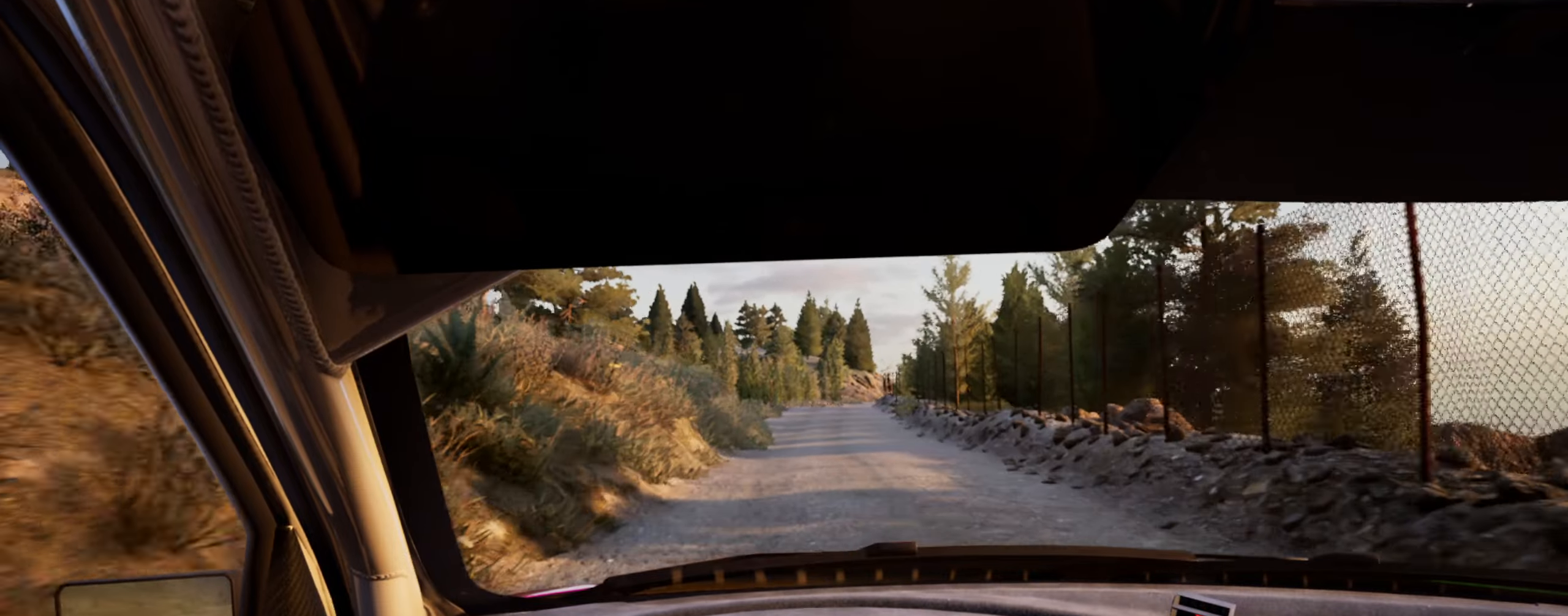
{"buttons": [], "left_stick": "center", "right_stick": "up", "events": [[50, "left_stick", "right"], [216, "left_stick", "center"]]}
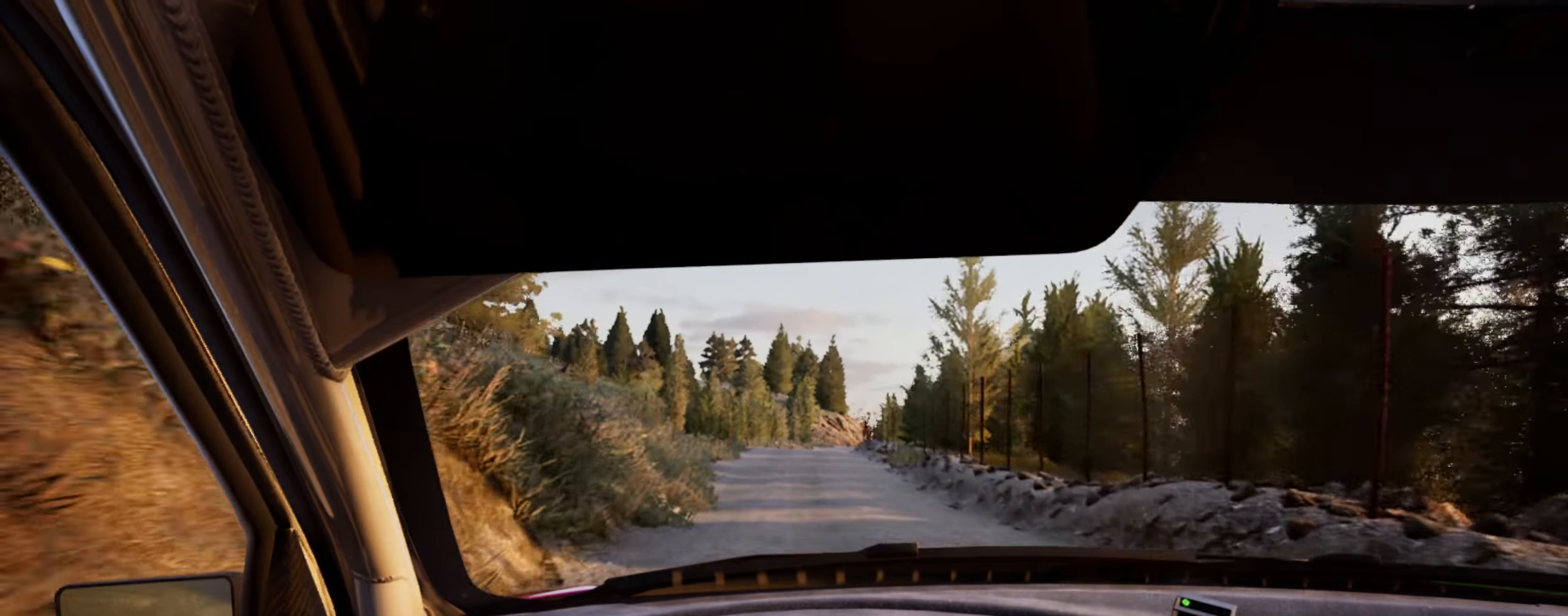
{"buttons": [], "left_stick": "center", "right_stick": "up", "events": [[100, "left_stick", "left"], [233, "left_stick", "center"], [400, "R1", "down"], [483, "R1", "up"]]}